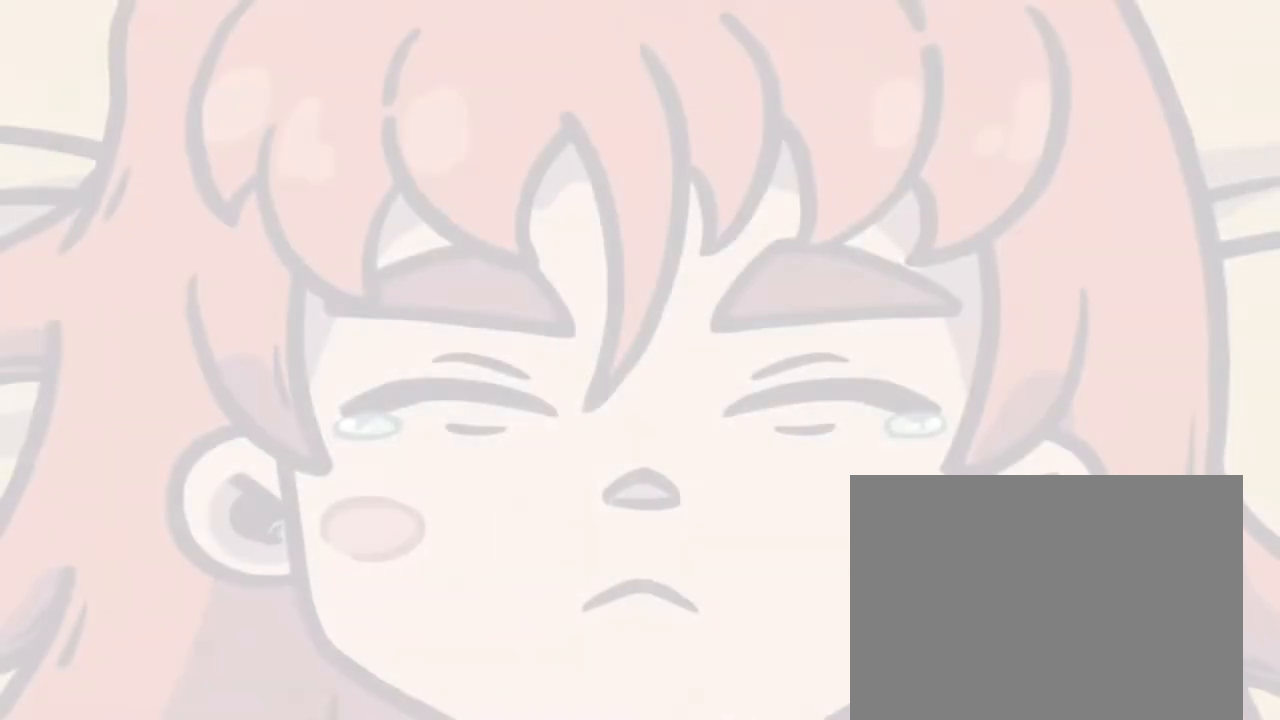
Gameplay with a controller (Nintendo layout); each line is a JSON object with the inputs held at the frame after it. "events" lists button and stick changes between this image and that frame as [ms after this image, input, new state], when the widget could be followed in between. Not read: DPAD_DOWN L3 R1 R3.
{"buttons": ["START"], "left_stick": "center", "right_stick": "center", "events": [[383, "START", "down"]]}
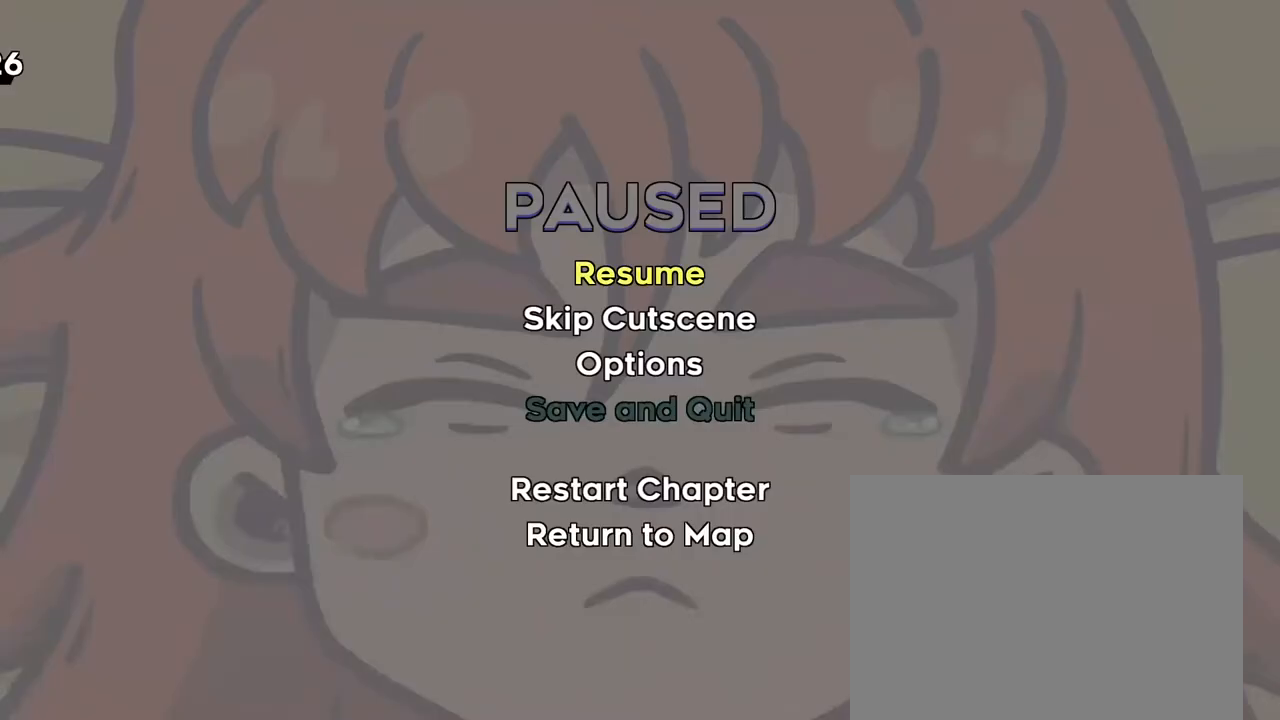
{"buttons": [], "left_stick": "center", "right_stick": "center"}
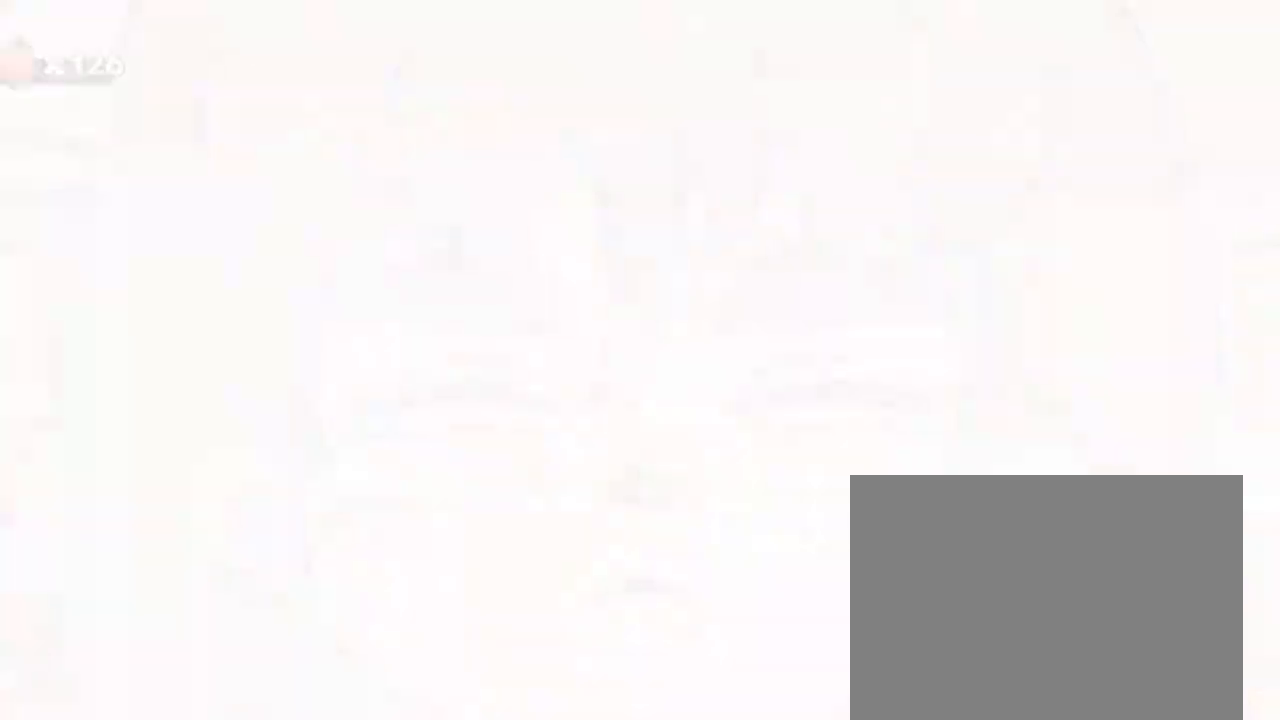
{"buttons": [], "left_stick": "center", "right_stick": "center", "events": []}
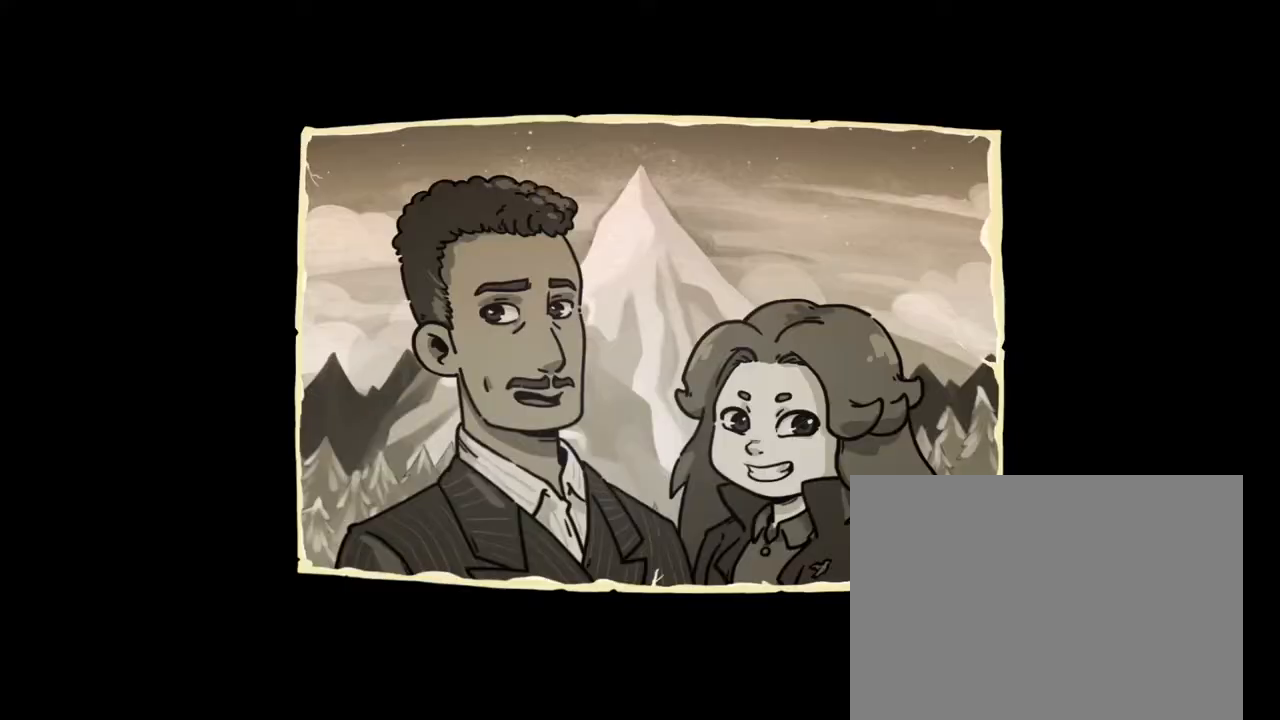
{"buttons": [], "left_stick": "center", "right_stick": "center", "events": []}
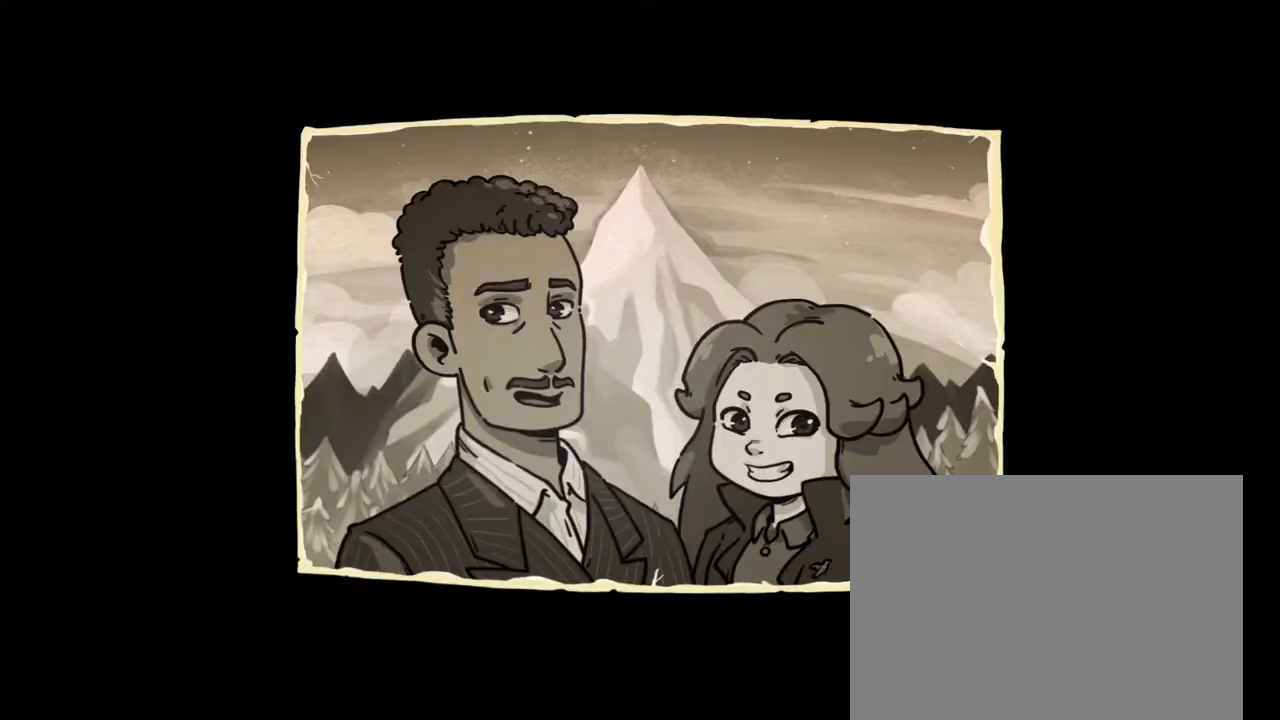
{"buttons": [], "left_stick": "center", "right_stick": "center", "events": []}
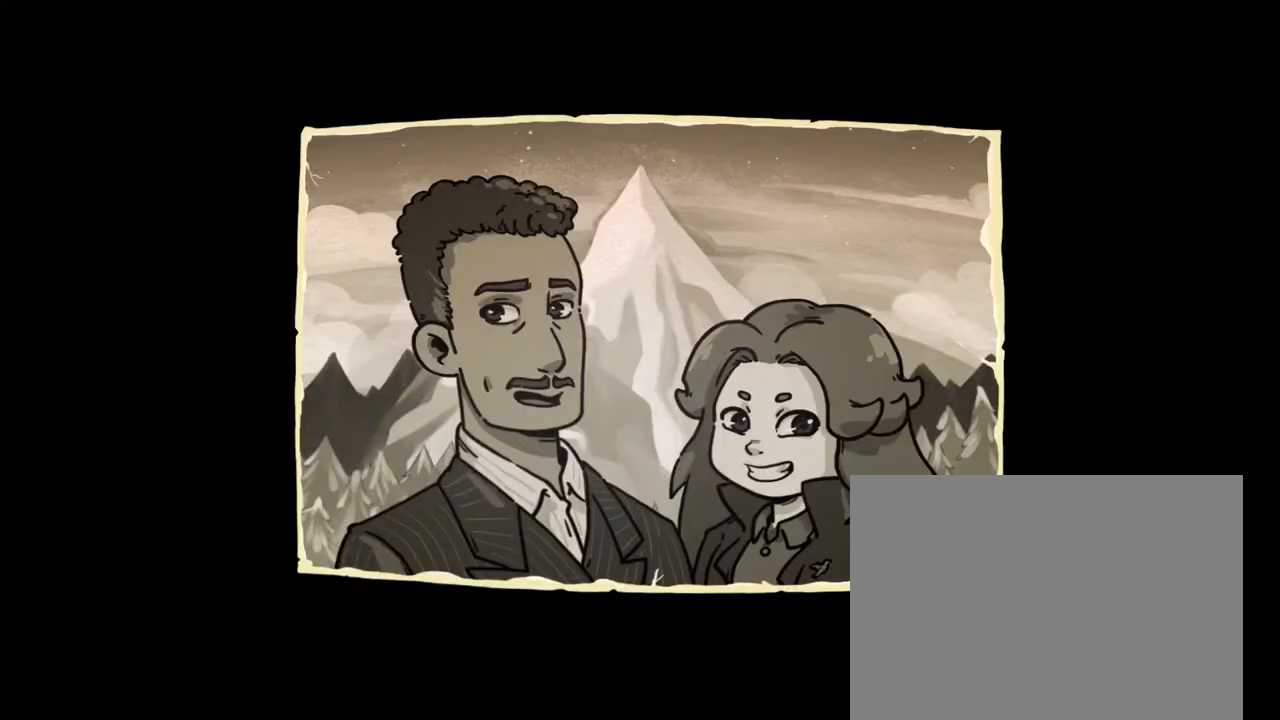
{"buttons": ["START"], "left_stick": "center", "right_stick": "center", "events": [[350, "START", "down"]]}
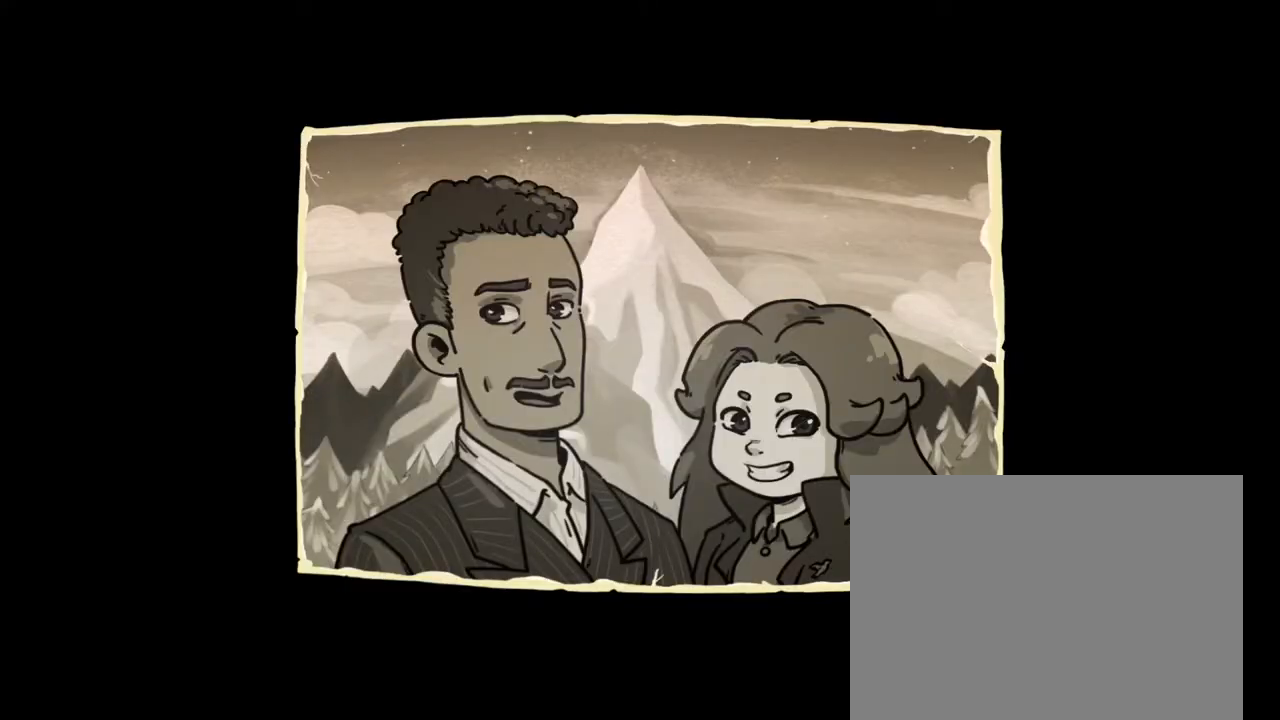
{"buttons": [], "left_stick": "center", "right_stick": "center", "events": [[117, "START", "up"]]}